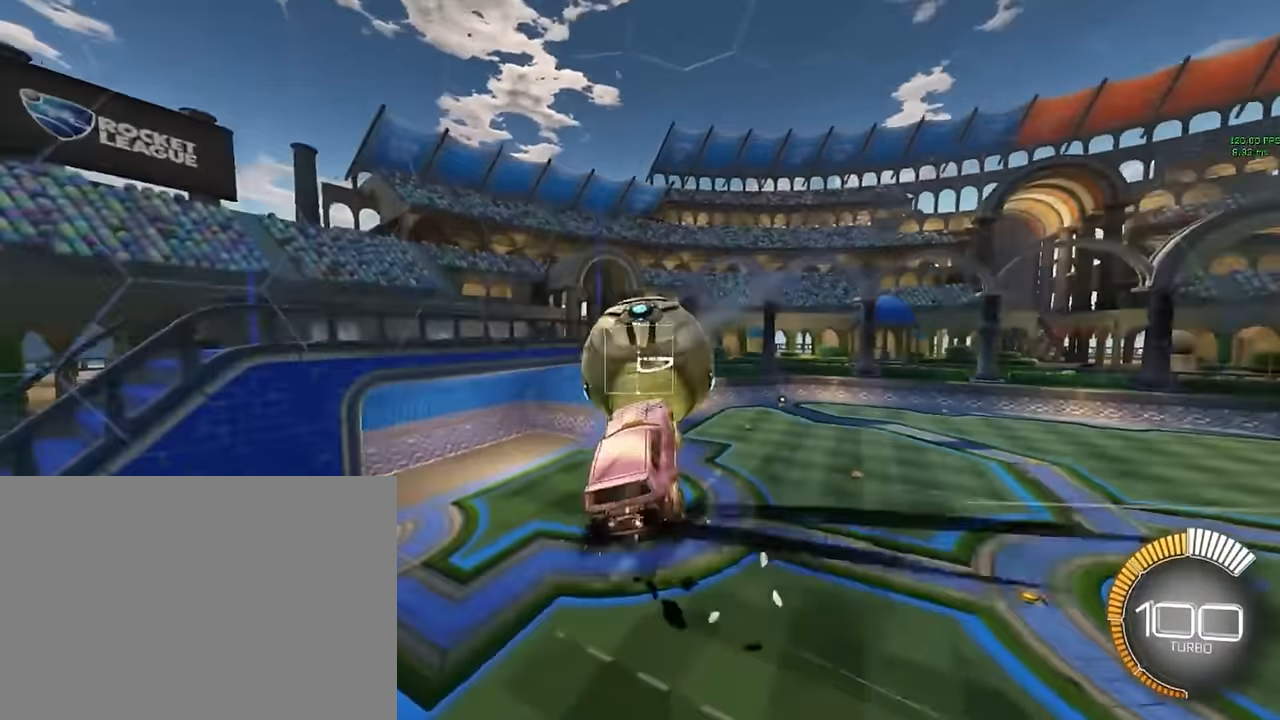
Gameplay with a controller (Xbox layout); each line is a JSON object with the inputs held at the frame after it. "events" lists button and stick changes between this image and that frame as [ms after this image, input, new state], when the widget could be followed in between. Not read: DPAD_DOWN DPAD_LEFT DPAD_RIGHT DPAD_UP L3 R3 SELECT START right_stick.
{"buttons": ["R2"], "left_stick": "center", "events": [[125, "L1", "up"], [250, "left_stick", "up"], [375, "left_stick", "center"]]}
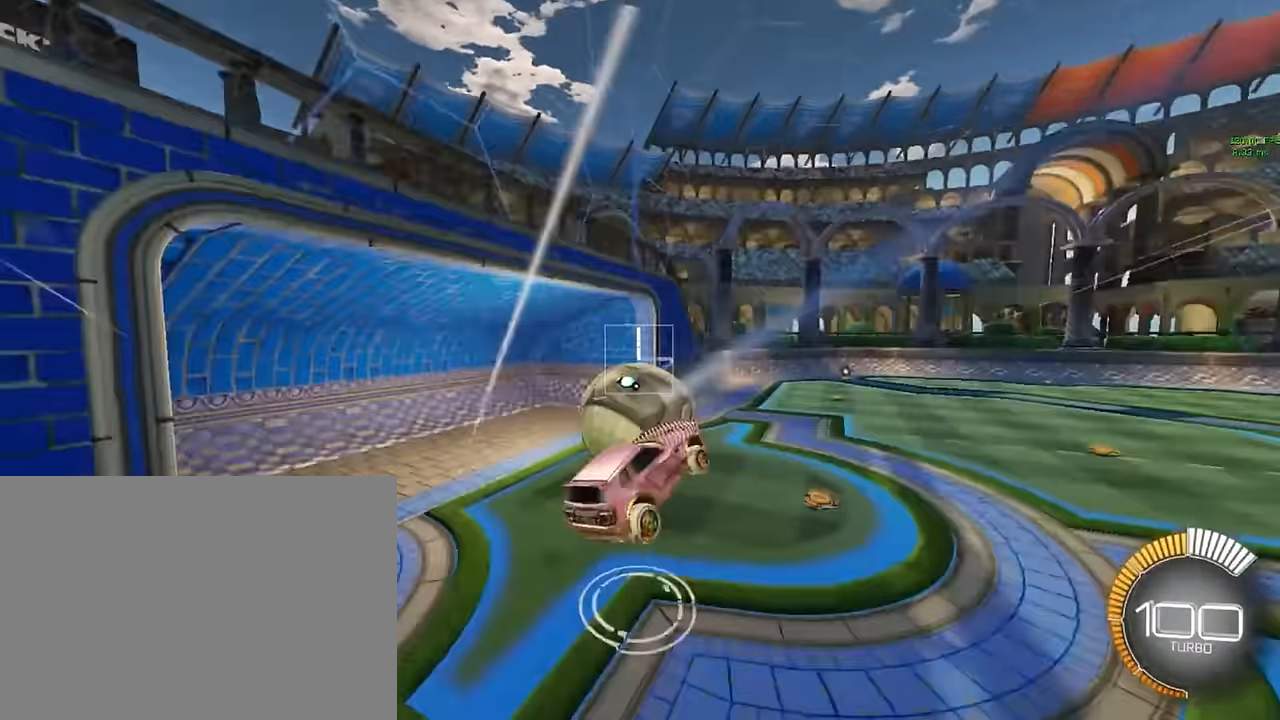
{"buttons": ["Y", "R2"], "left_stick": "right", "events": [[125, "left_stick", "right"], [417, "Y", "down"]]}
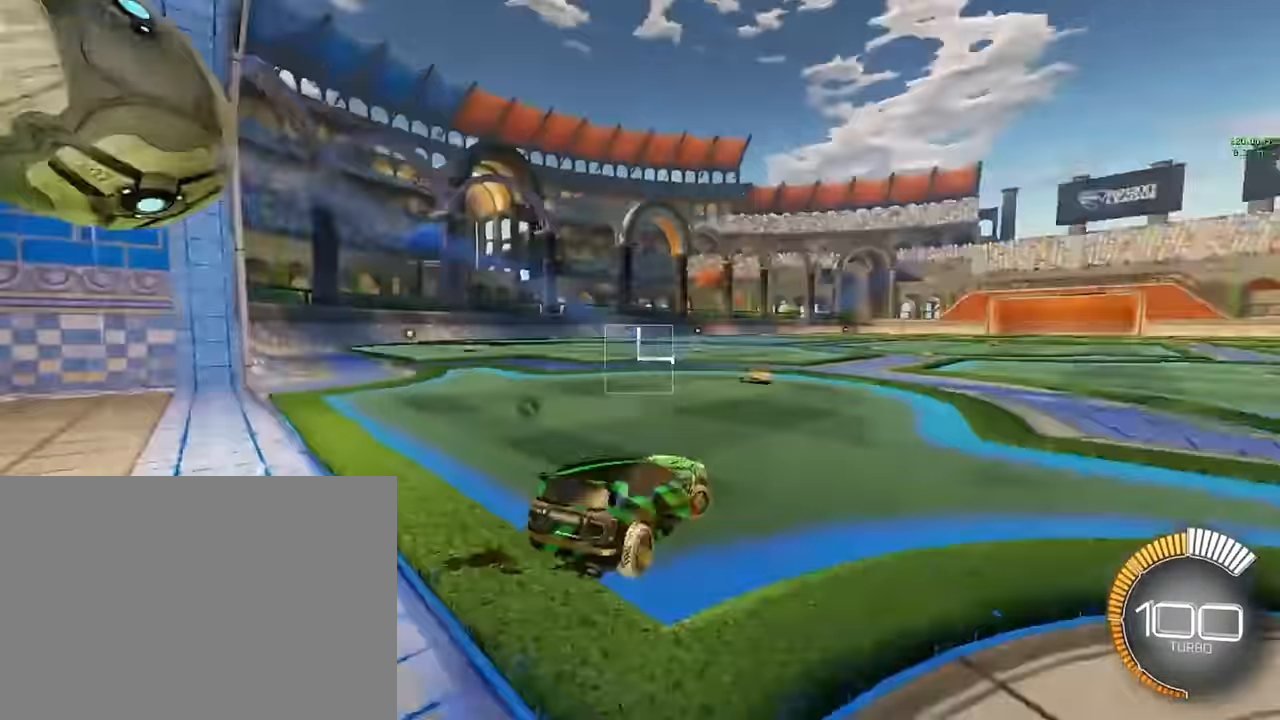
{"buttons": ["A", "R2"], "left_stick": "down", "events": [[42, "Y", "up"], [292, "left_stick", "center"], [417, "A", "down"], [417, "left_stick", "down"]]}
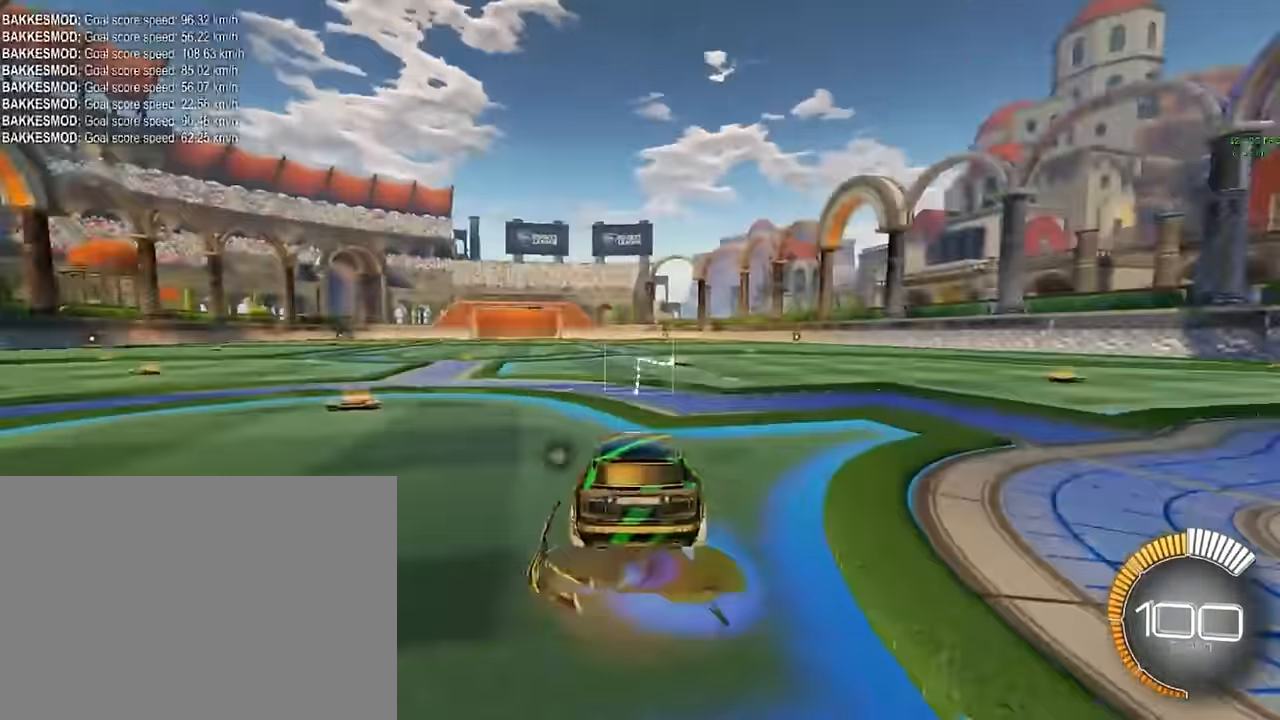
{"buttons": ["R2"], "left_stick": "center", "events": [[167, "A", "up"], [250, "left_stick", "center"]]}
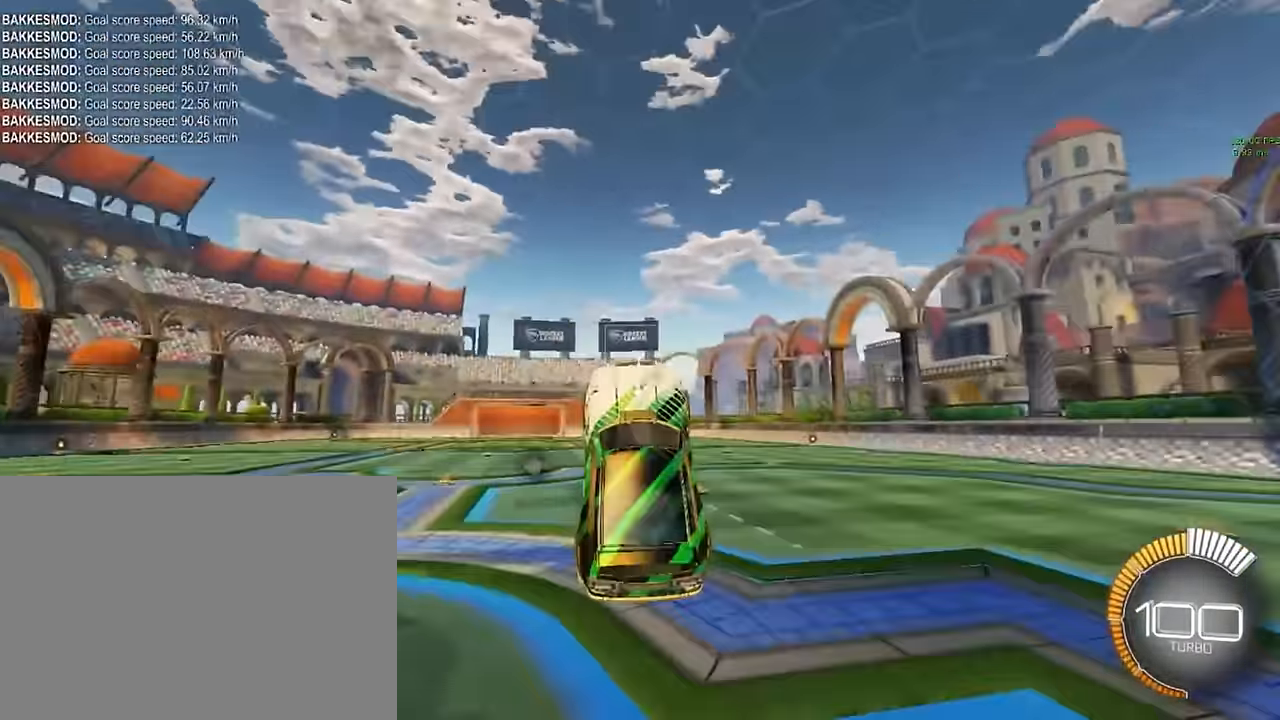
{"buttons": ["X", "L1", "R2"], "left_stick": "center", "events": [[42, "X", "down"], [83, "L1", "down"], [208, "L1", "up"], [250, "L1", "down"], [375, "L1", "up"], [458, "L1", "down"]]}
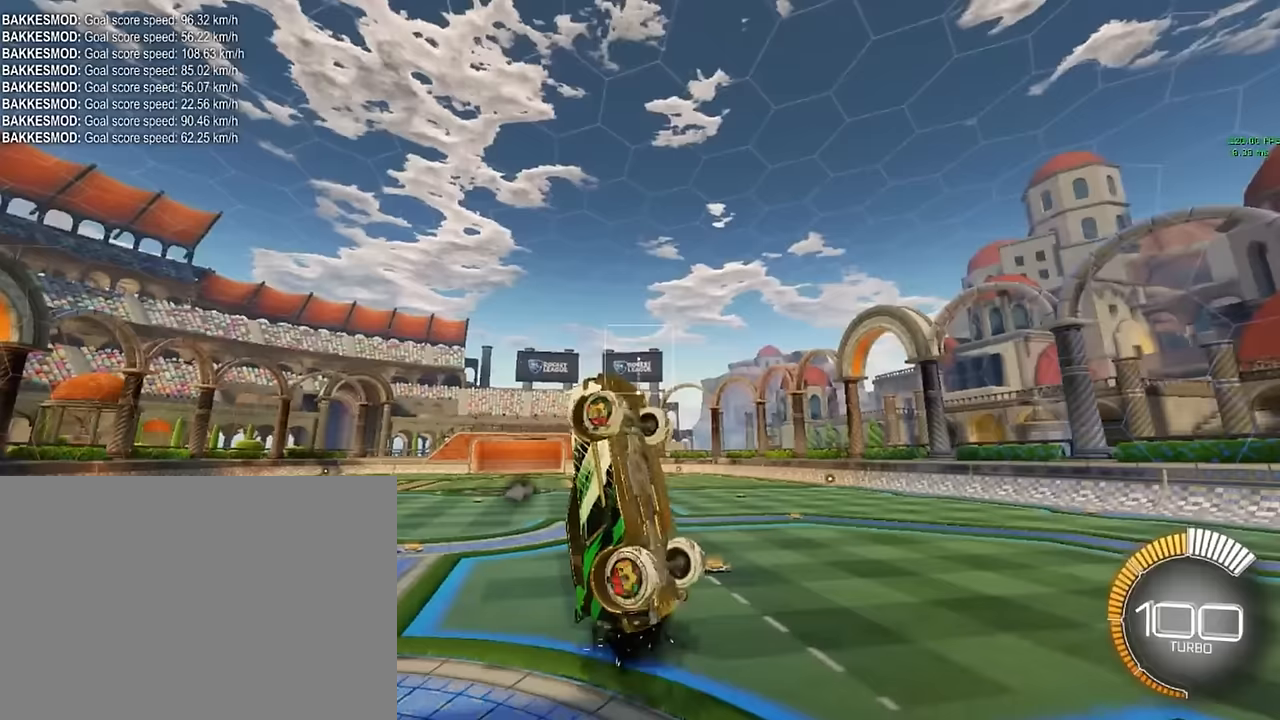
{"buttons": ["X", "R2"], "left_stick": "center", "events": [[42, "L1", "up"], [167, "L1", "down"], [292, "L1", "up"], [333, "L1", "down"], [458, "L1", "up"]]}
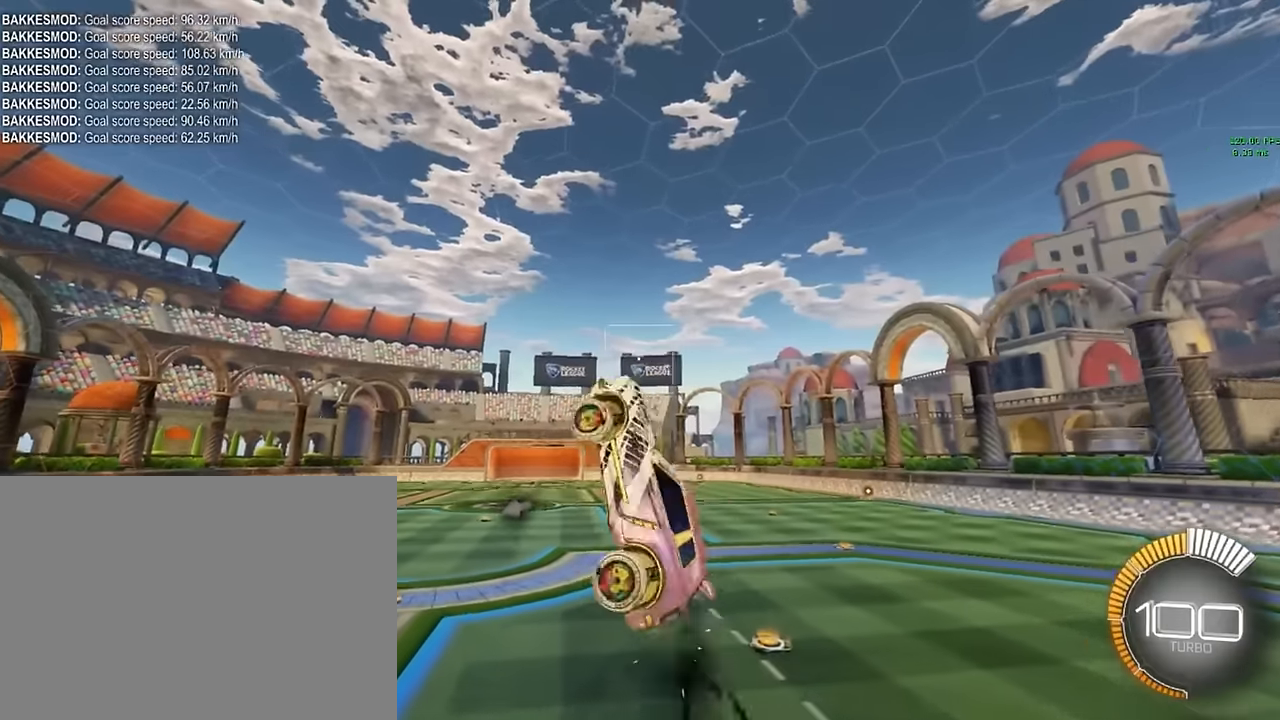
{"buttons": ["X", "L1", "R2"], "left_stick": "center", "events": [[83, "L1", "down"], [83, "left_stick", "up"], [333, "L1", "up"], [333, "left_stick", "center"], [458, "L1", "down"]]}
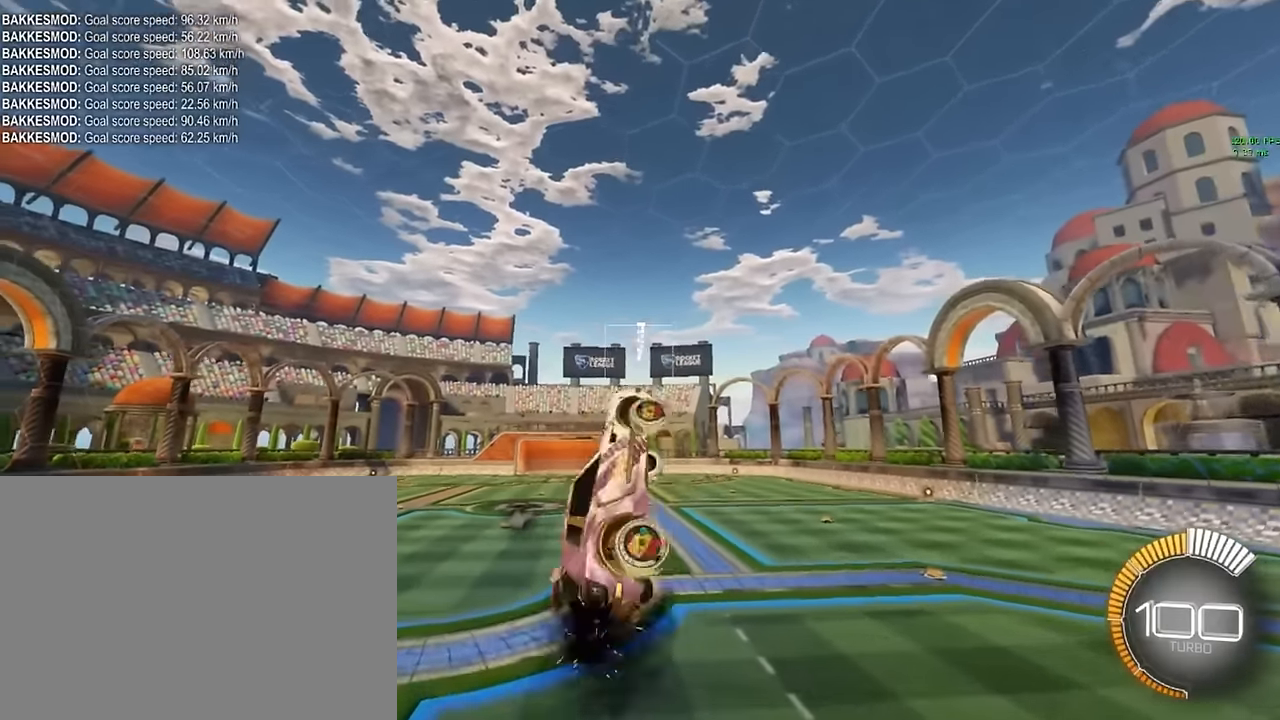
{"buttons": ["X", "R2"], "left_stick": "center", "events": [[42, "L1", "up"], [125, "L1", "down"], [167, "L1", "up"], [250, "L1", "down"], [333, "L1", "up"]]}
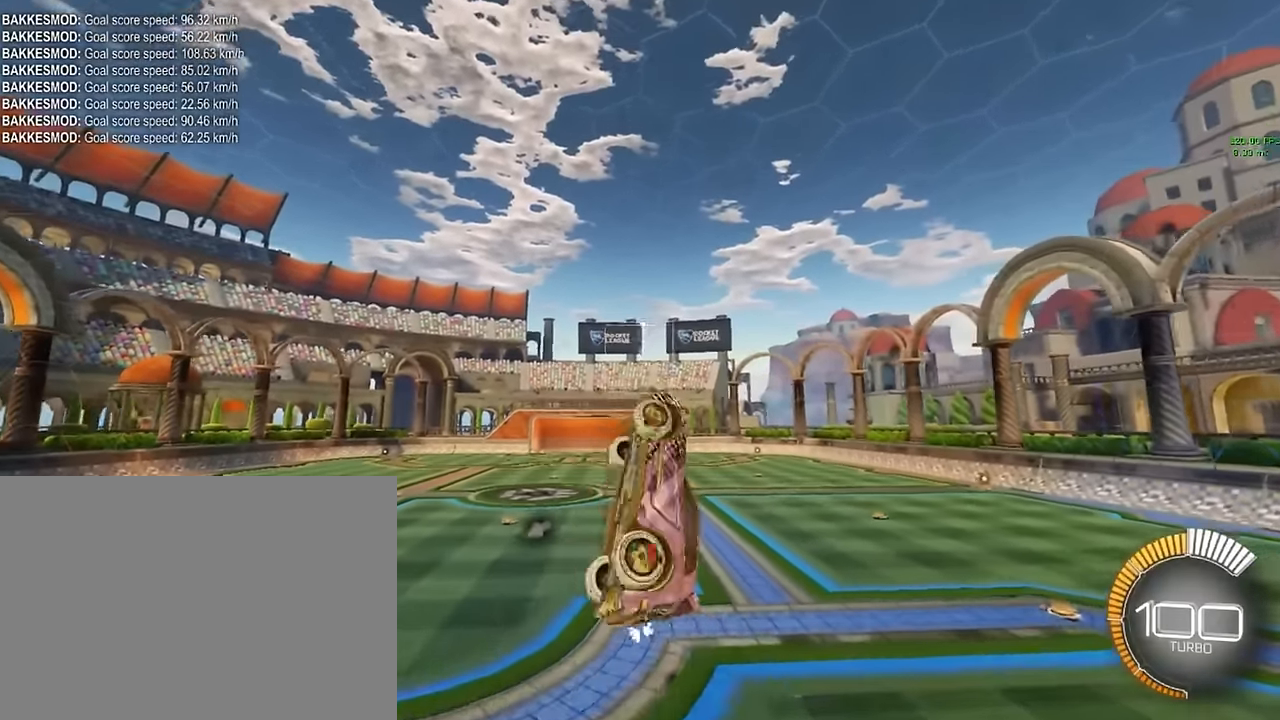
{"buttons": ["X", "L1", "R2"], "left_stick": "up-right", "events": [[292, "L1", "down"], [292, "left_stick", "down"], [458, "left_stick", "up-right"]]}
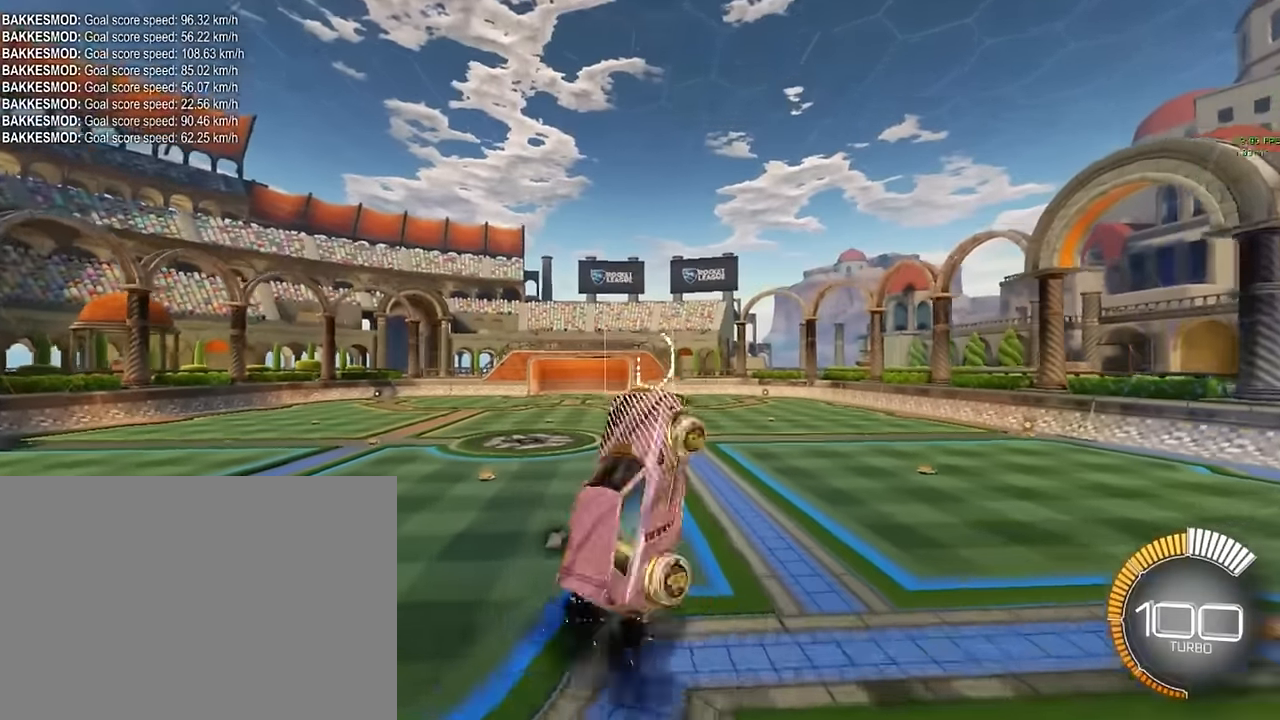
{"buttons": ["X", "L1", "R2"], "left_stick": "up", "events": [[167, "left_stick", "up"]]}
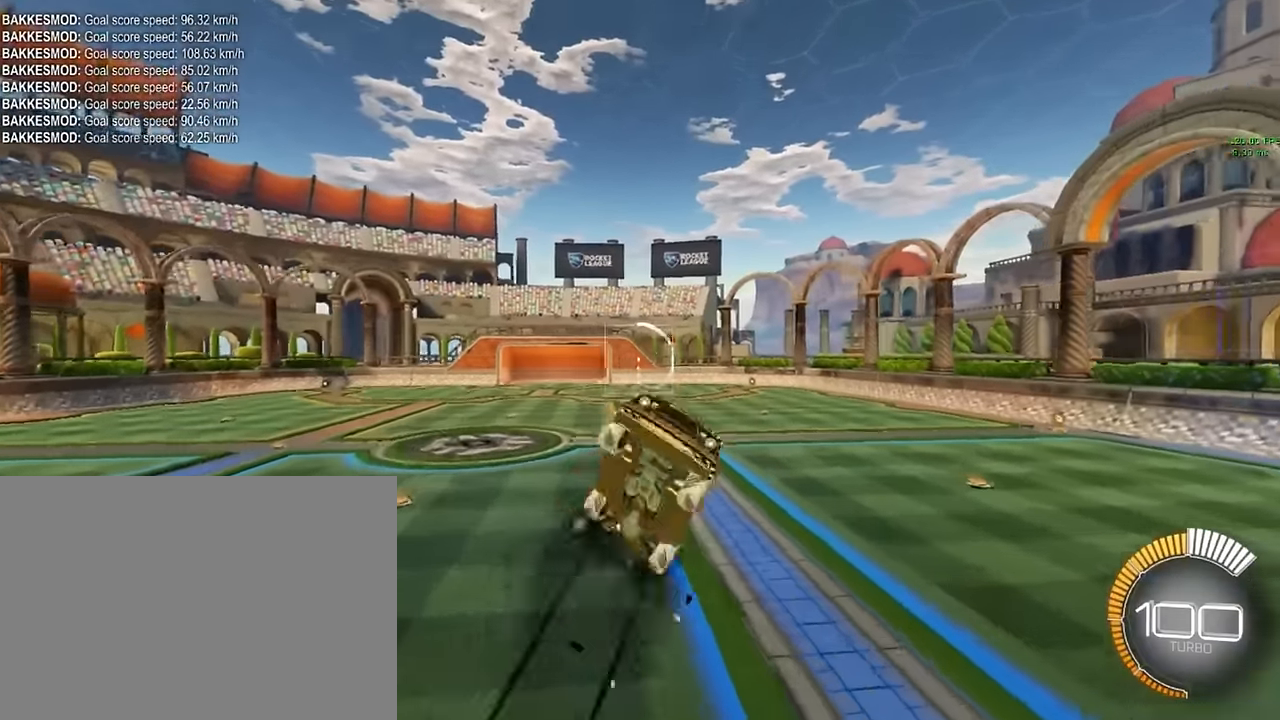
{"buttons": ["X", "L1", "R2"], "left_stick": "center", "events": [[375, "left_stick", "center"]]}
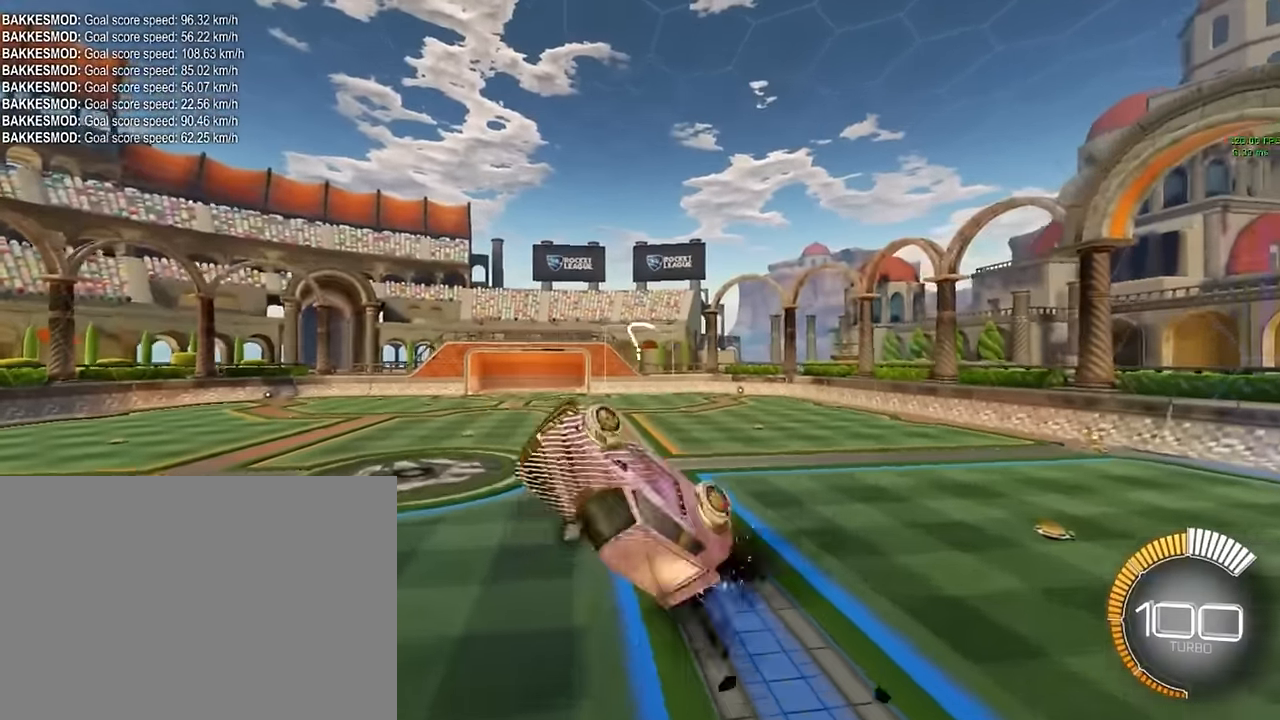
{"buttons": ["X", "L1", "R2"], "left_stick": "center", "events": []}
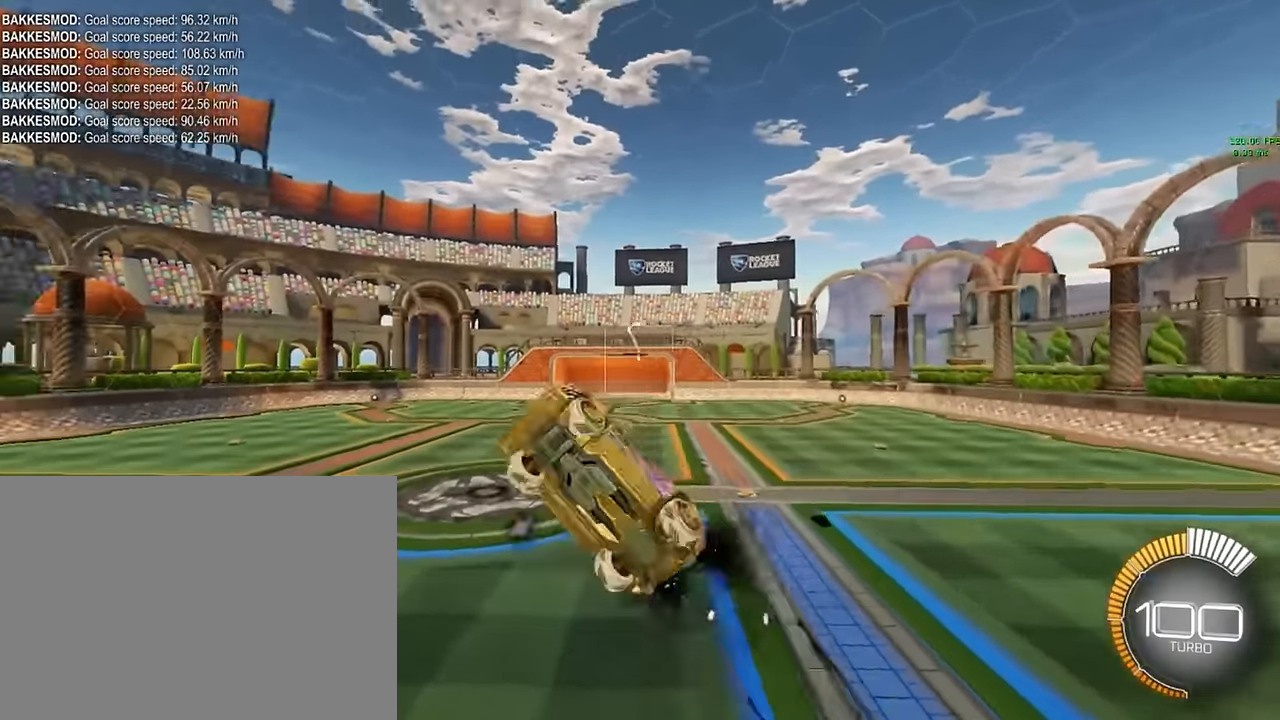
{"buttons": ["X", "L1", "R2"], "left_stick": "up-left", "events": [[208, "left_stick", "up"], [500, "left_stick", "up-left"]]}
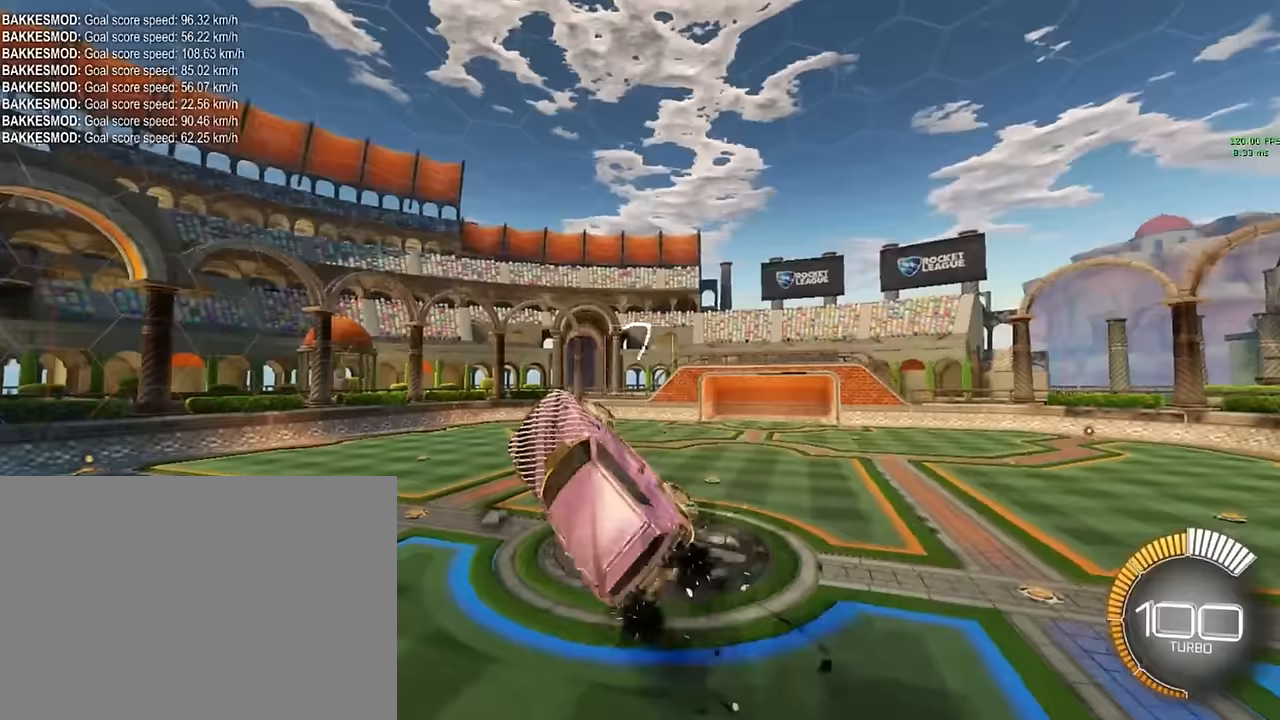
{"buttons": ["X", "L1", "R2"], "left_stick": "down-left", "events": [[125, "left_stick", "left"], [458, "left_stick", "down-left"]]}
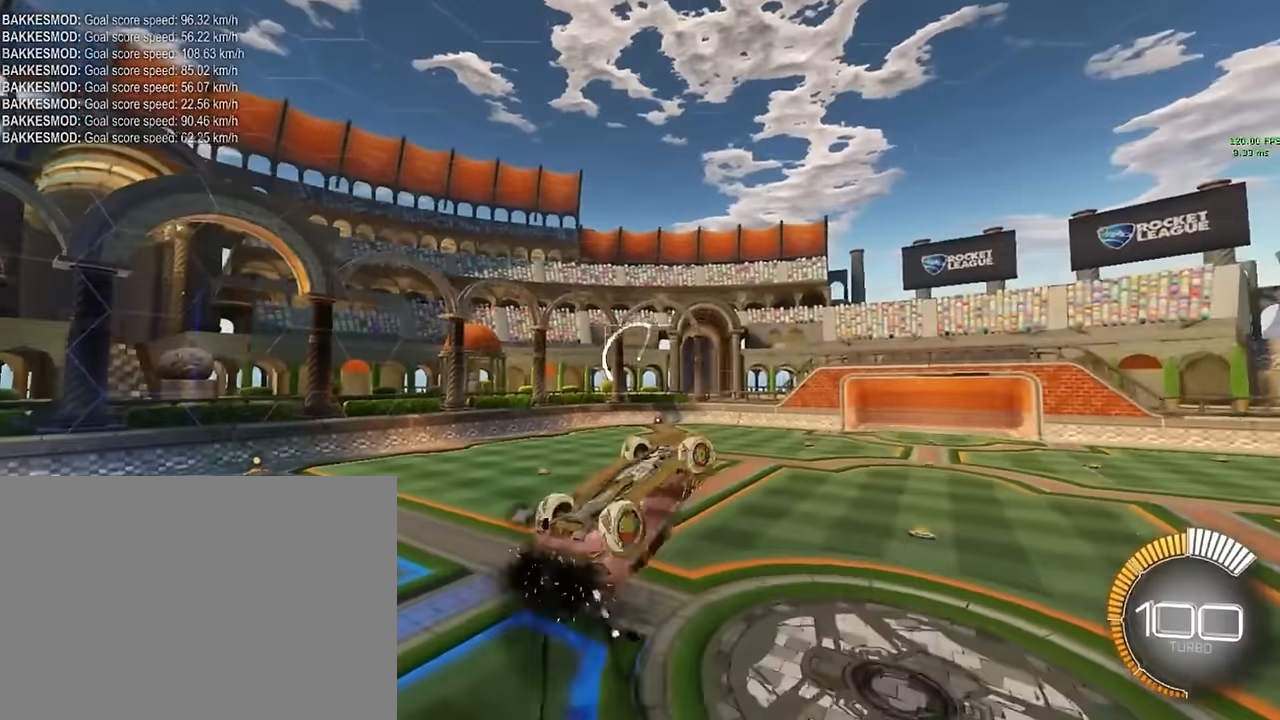
{"buttons": ["X", "L1", "R2"], "left_stick": "center", "events": [[167, "left_stick", "center"]]}
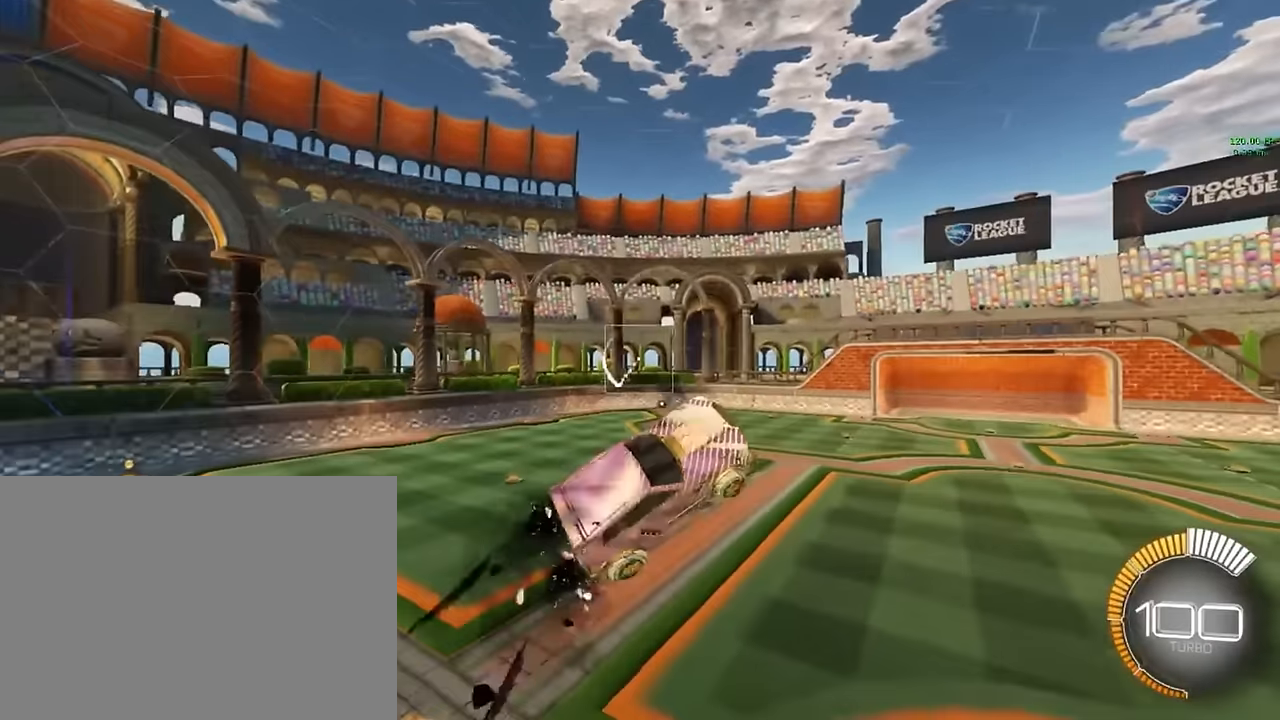
{"buttons": ["X", "L1", "R2"], "left_stick": "center", "events": []}
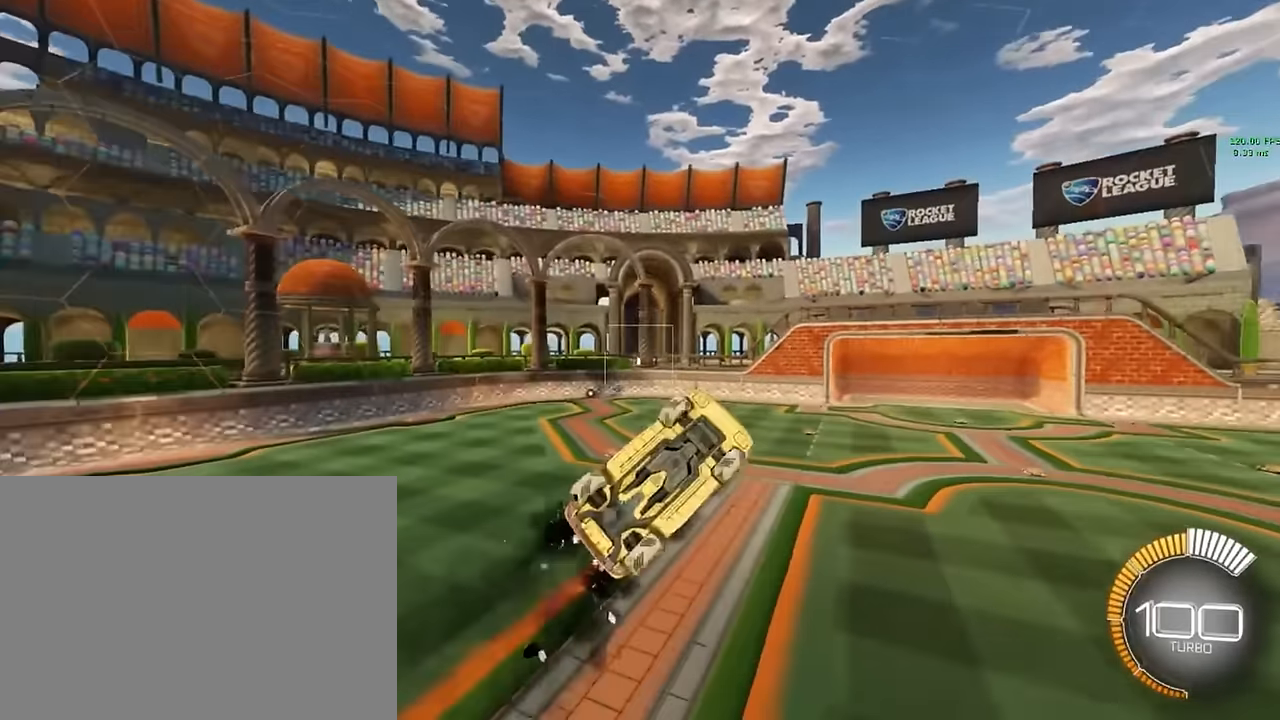
{"buttons": ["X", "L1", "R2"], "left_stick": "down", "events": [[458, "left_stick", "down"]]}
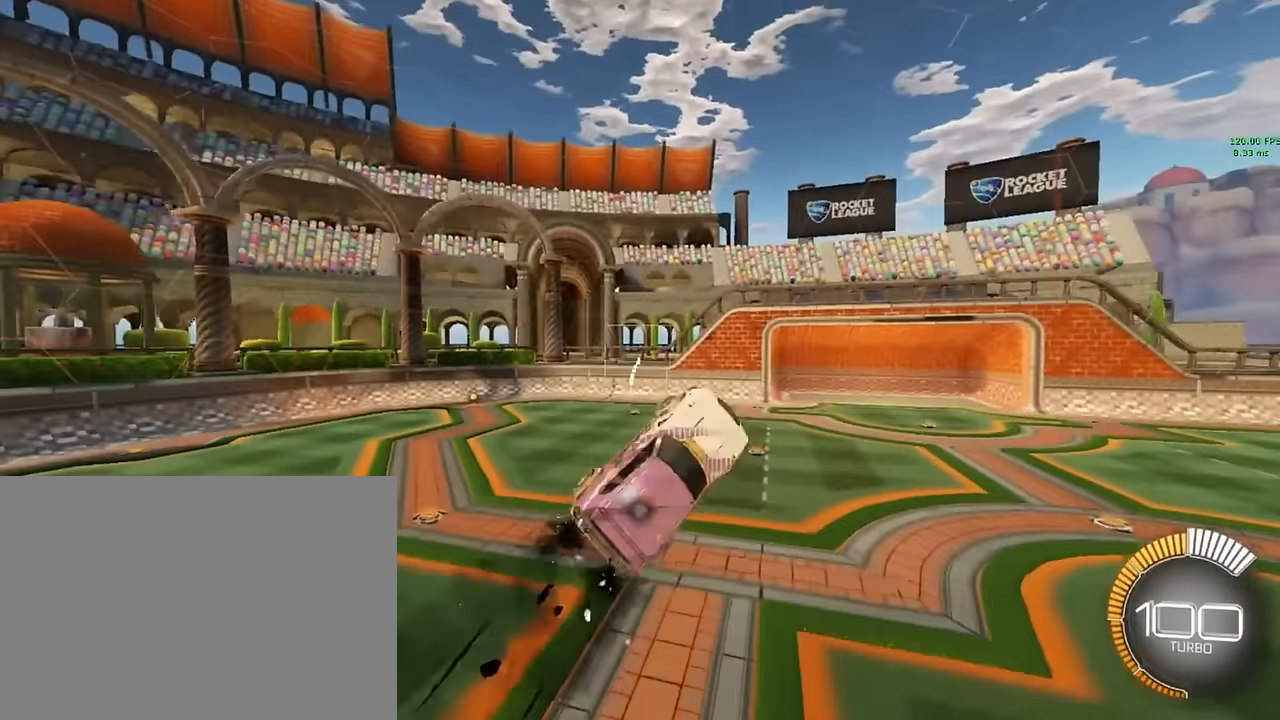
{"buttons": ["X", "L1", "R2"], "left_stick": "up-right", "events": [[125, "left_stick", "right"], [292, "left_stick", "up-right"]]}
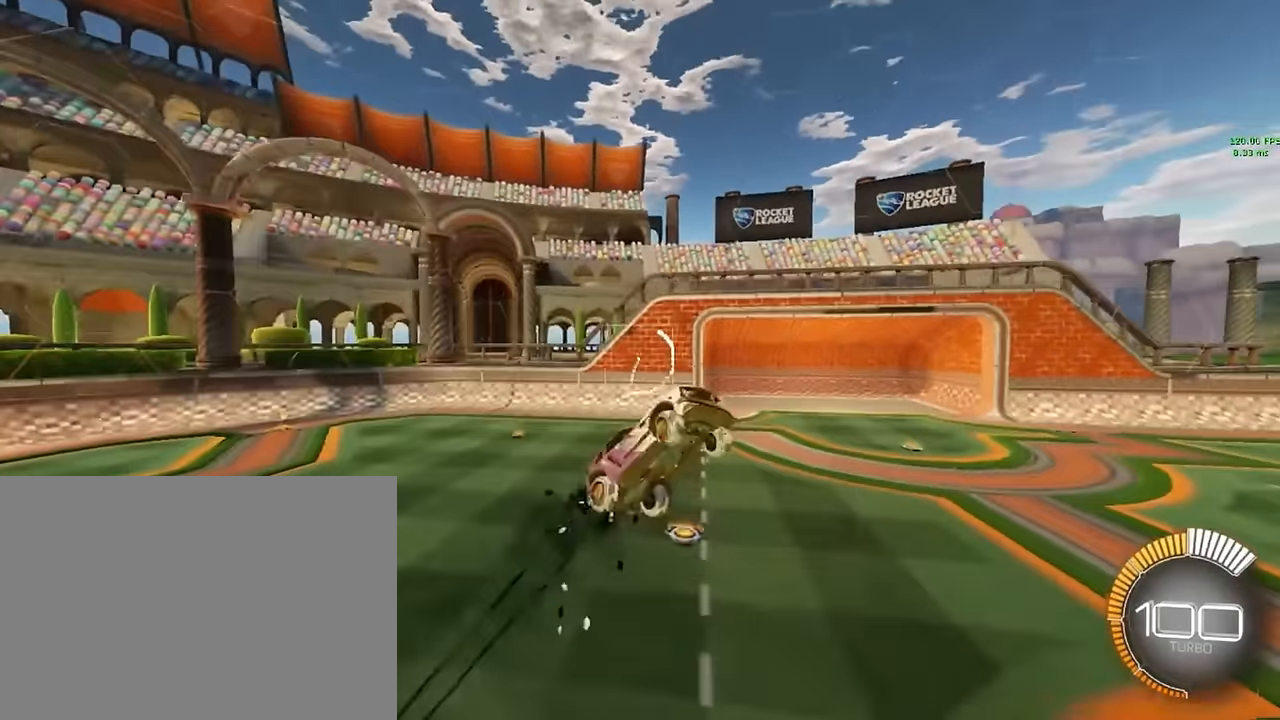
{"buttons": ["X", "L1", "R2"], "left_stick": "center", "events": [[125, "left_stick", "center"]]}
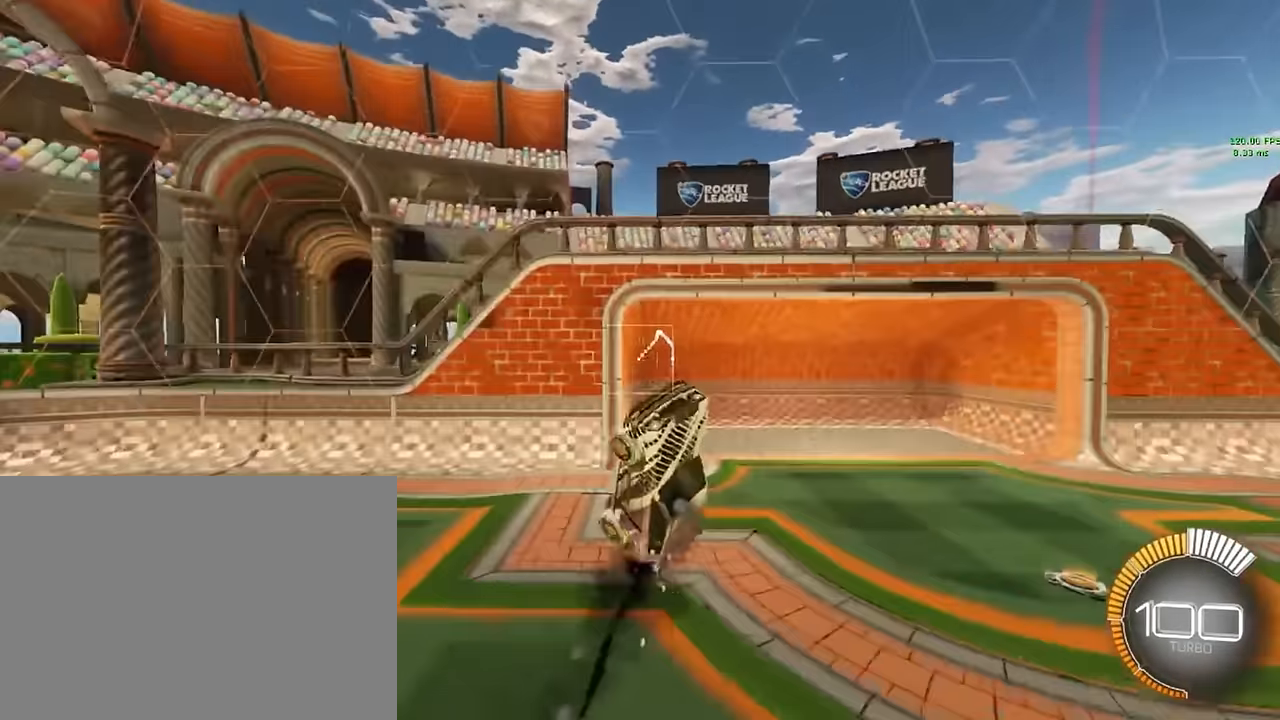
{"buttons": ["L1", "R2"], "left_stick": "right", "events": [[208, "X", "up"], [333, "left_stick", "right"]]}
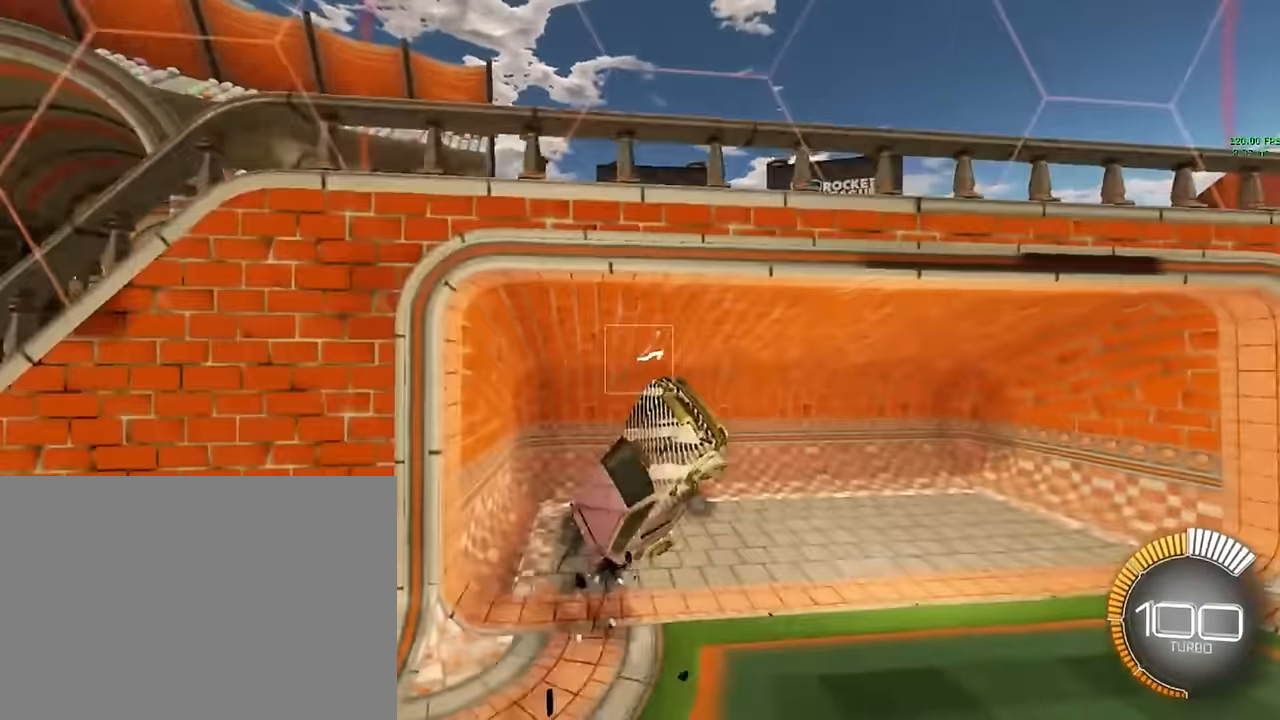
{"buttons": ["L1", "R2"], "left_stick": "center", "events": [[250, "left_stick", "center"]]}
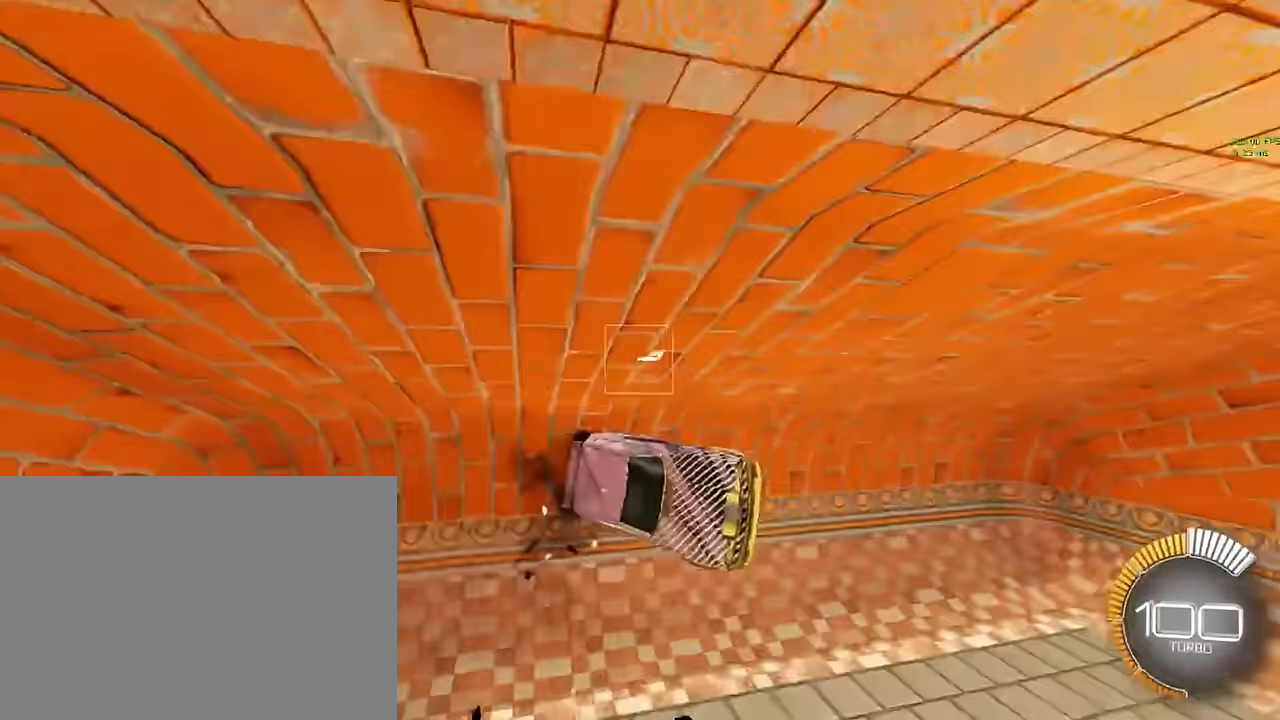
{"buttons": ["L1", "R2"], "left_stick": "center", "events": [[125, "left_stick", "right"], [250, "left_stick", "center"]]}
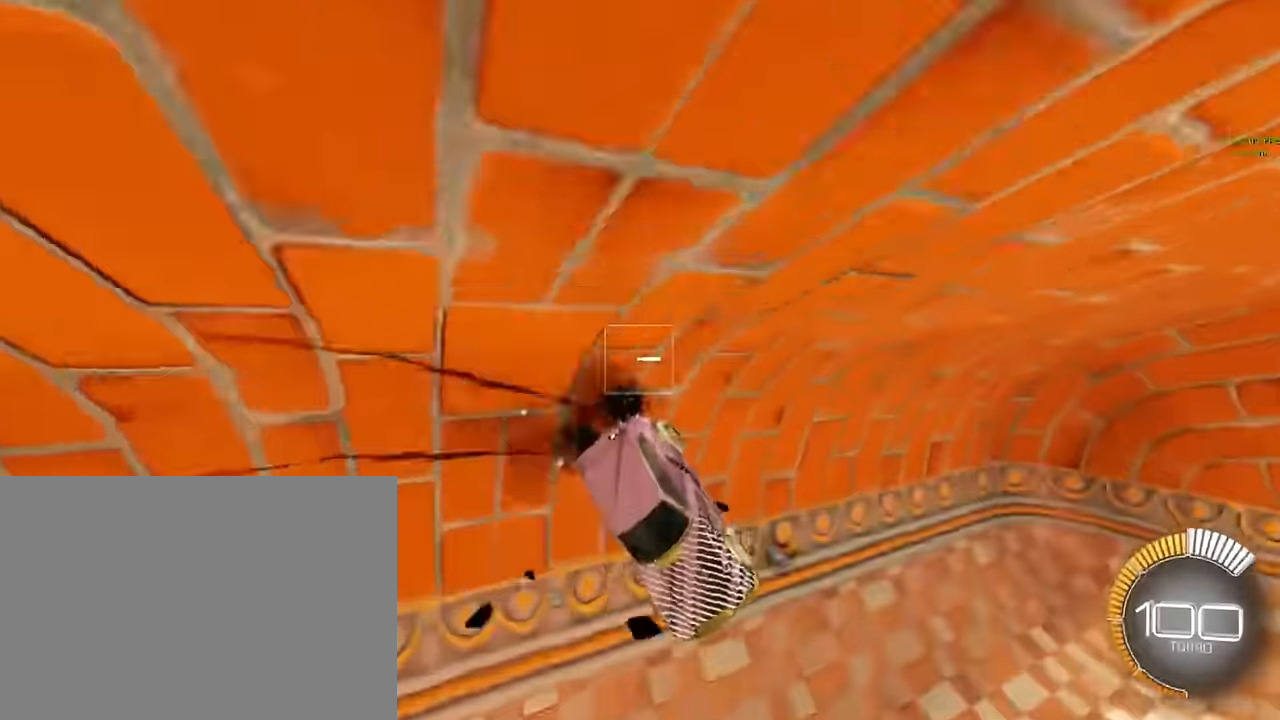
{"buttons": ["R2"], "left_stick": "center", "events": [[167, "left_stick", "right"], [208, "L1", "up"], [458, "left_stick", "center"]]}
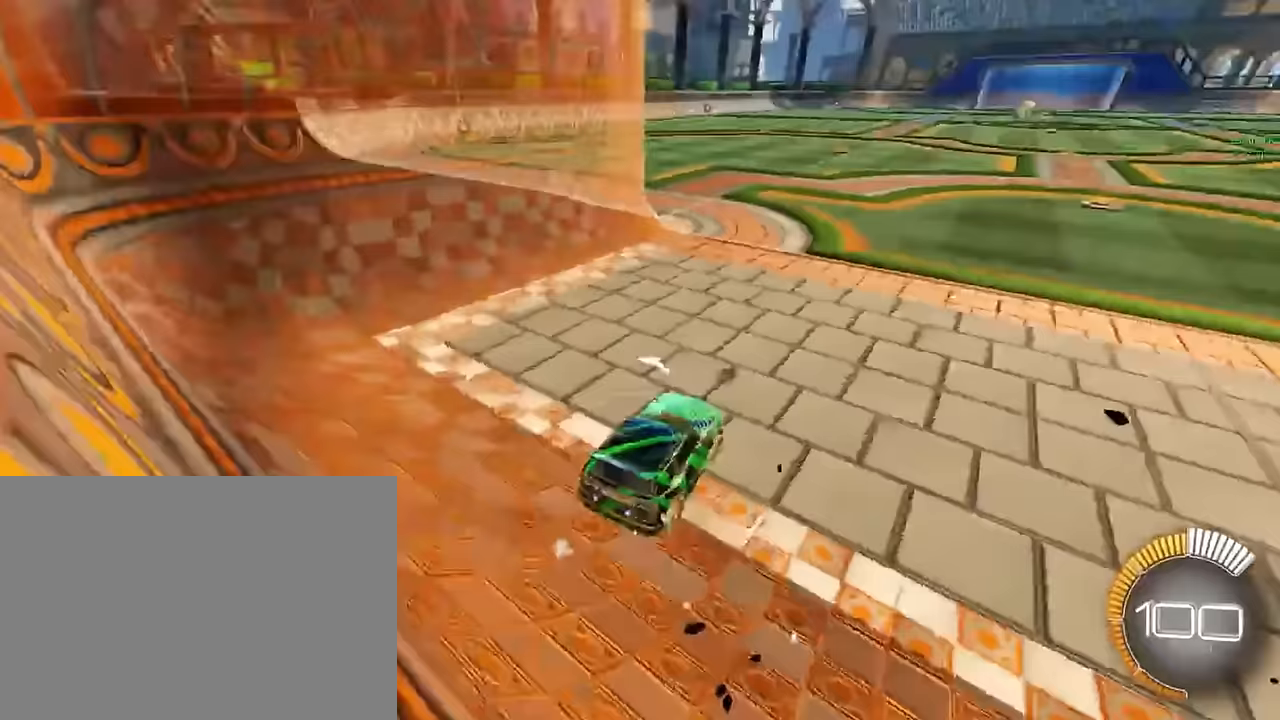
{"buttons": ["R2"], "left_stick": "right", "events": [[333, "left_stick", "right"]]}
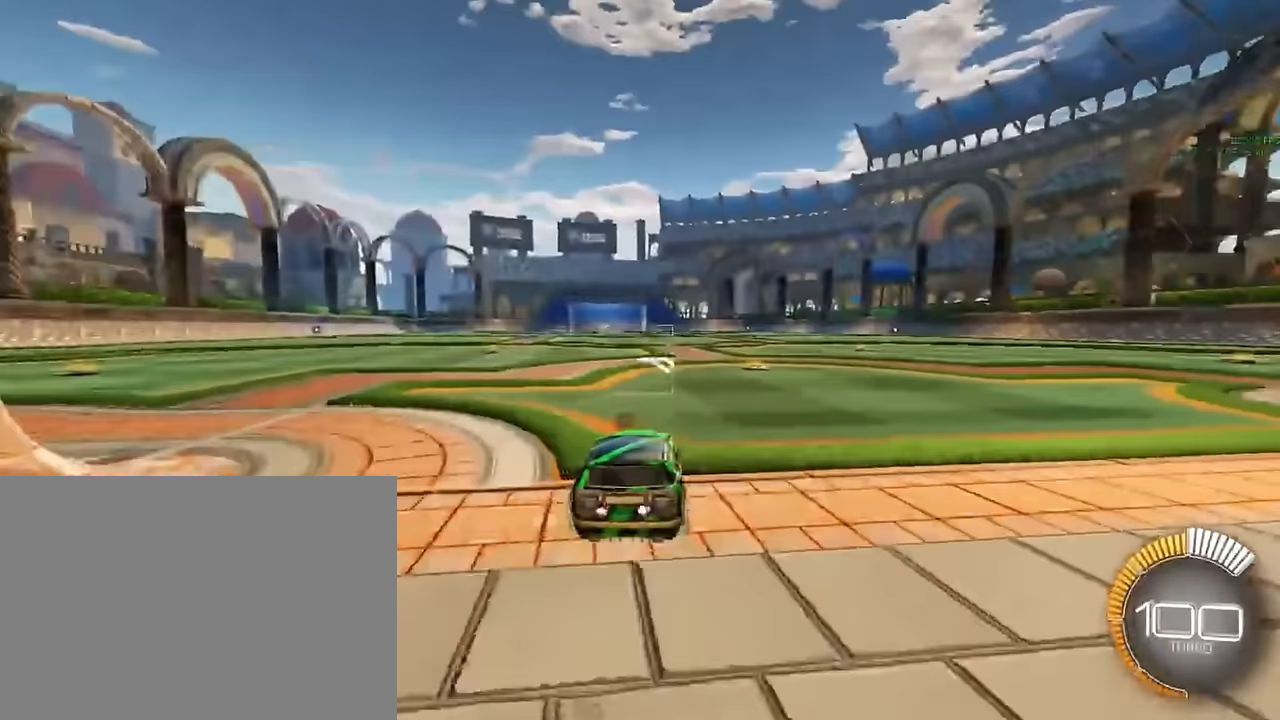
{"buttons": ["R2"], "left_stick": "center", "events": [[292, "left_stick", "center"]]}
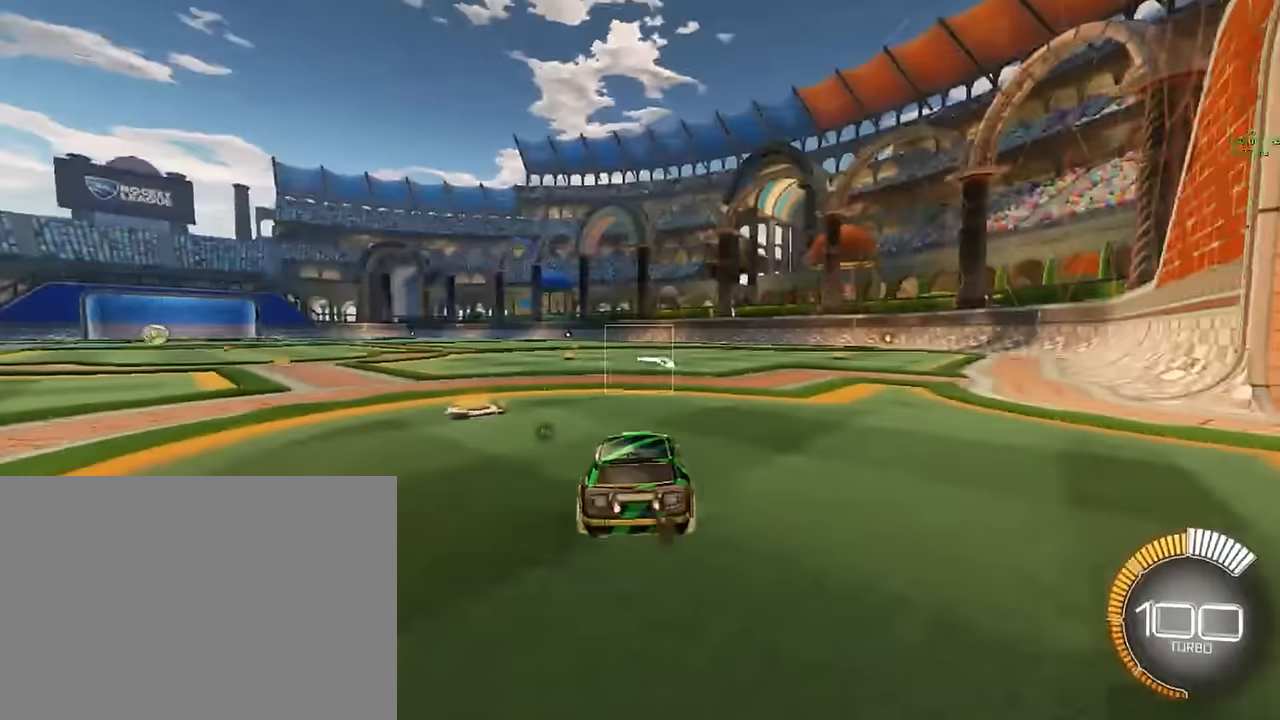
{"buttons": [], "left_stick": "center", "events": [[125, "R2", "up"], [125, "left_stick", "up-left"], [250, "left_stick", "center"]]}
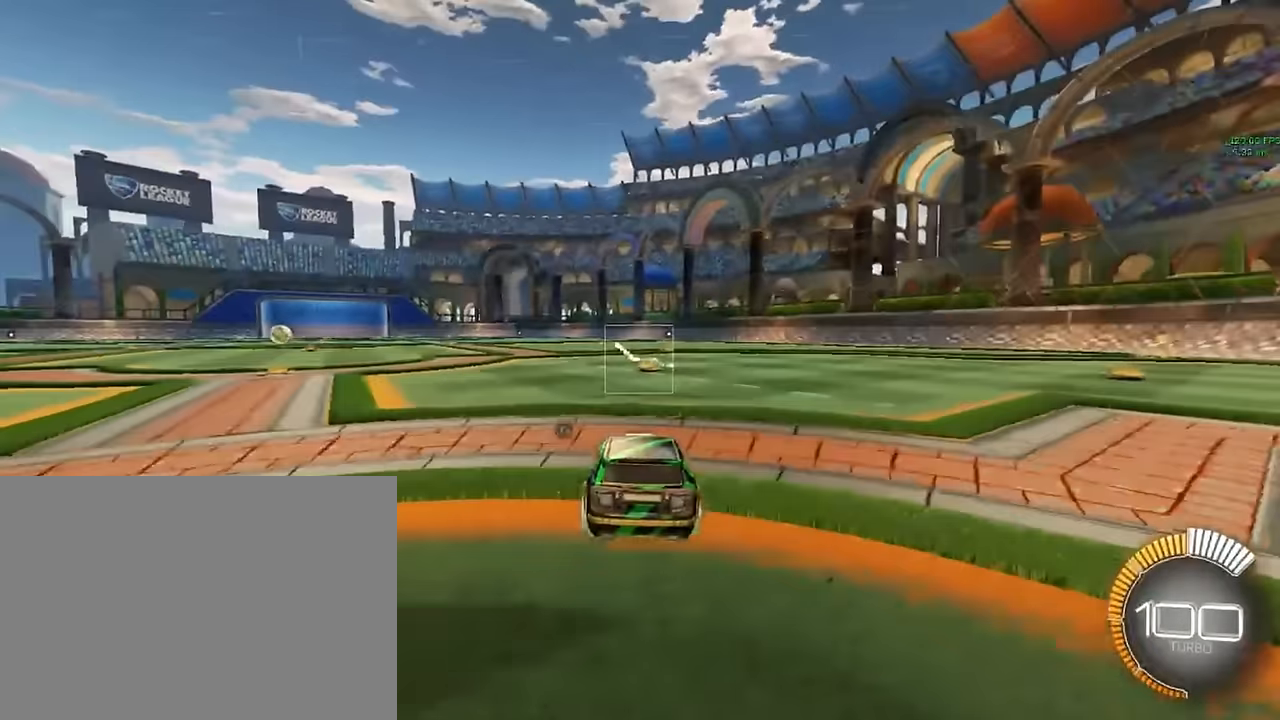
{"buttons": [], "left_stick": "center", "events": [[83, "left_stick", "left"], [292, "left_stick", "center"]]}
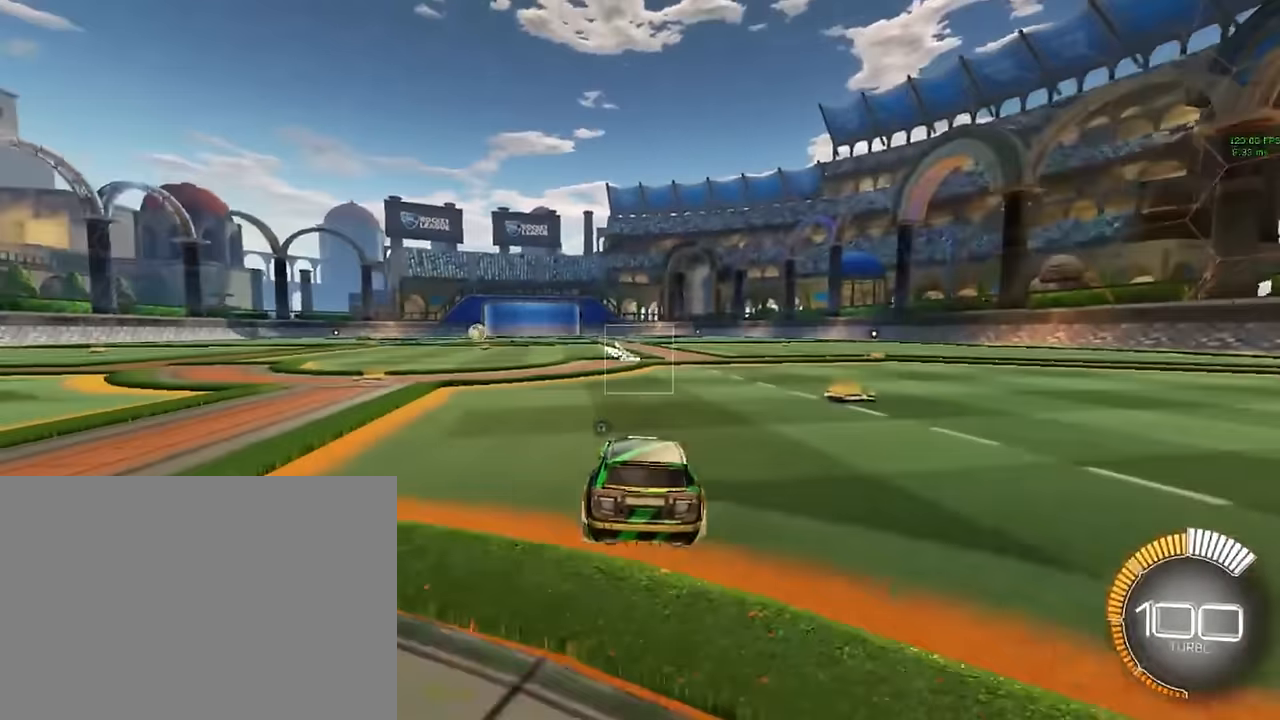
{"buttons": [], "left_stick": "center", "events": [[167, "left_stick", "left"], [250, "left_stick", "center"]]}